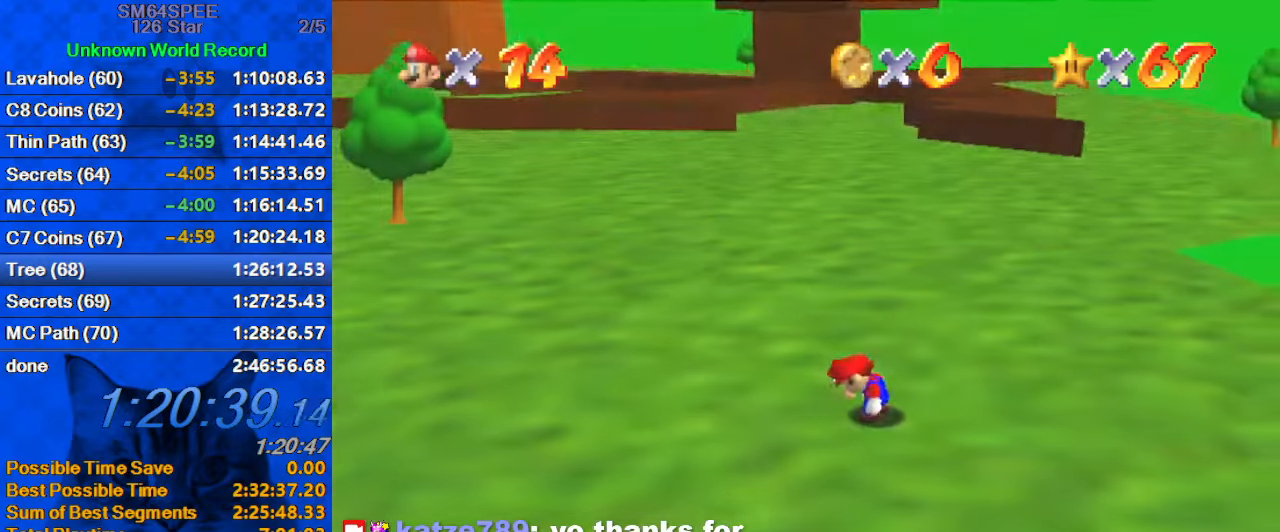
Gameplay with keyboard; each line is a JSON object with the keys held at the frame after it. "events" lists presses ("down") and releases ("up") of "a", "c", "ctrl", "d", "down", "left", "return", "right", "s", "shift", "up", "w", "x" and "y" between this image and that frame as [ms after this image, input, new state], when the widget could be followed in between. No other keys are recorded. Mouse input is not recorded.
{"keys": ["up"], "events": []}
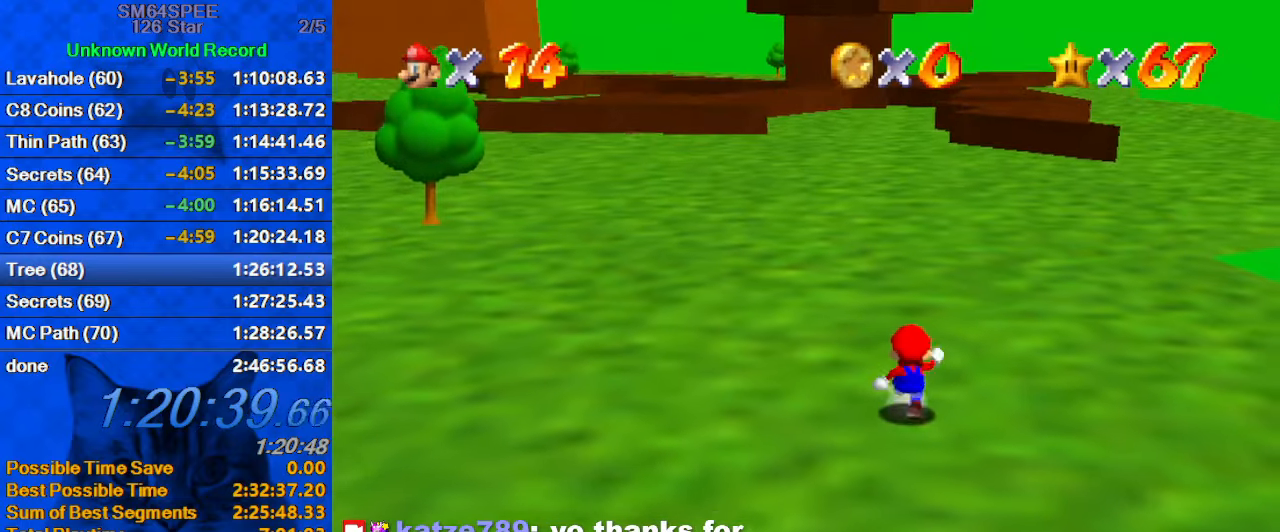
{"keys": ["up"], "events": [[33, "left", "down"], [100, "y", "down"], [133, "shift", "down"], [200, "left", "up"], [233, "y", "up"], [266, "shift", "up"], [333, "c", "down"], [466, "c", "up"]]}
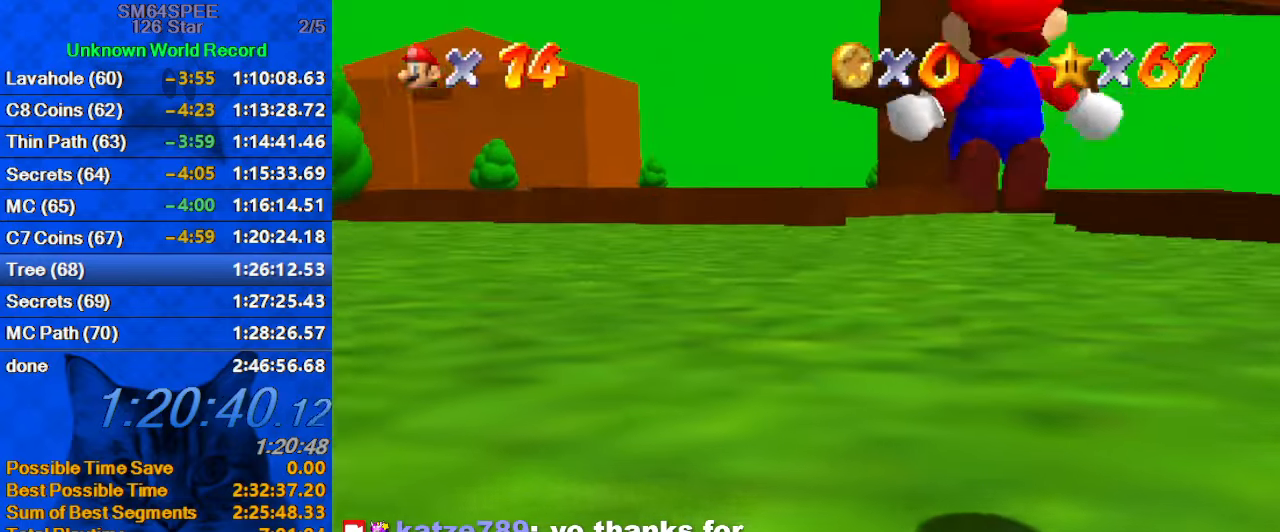
{"keys": ["up"], "events": []}
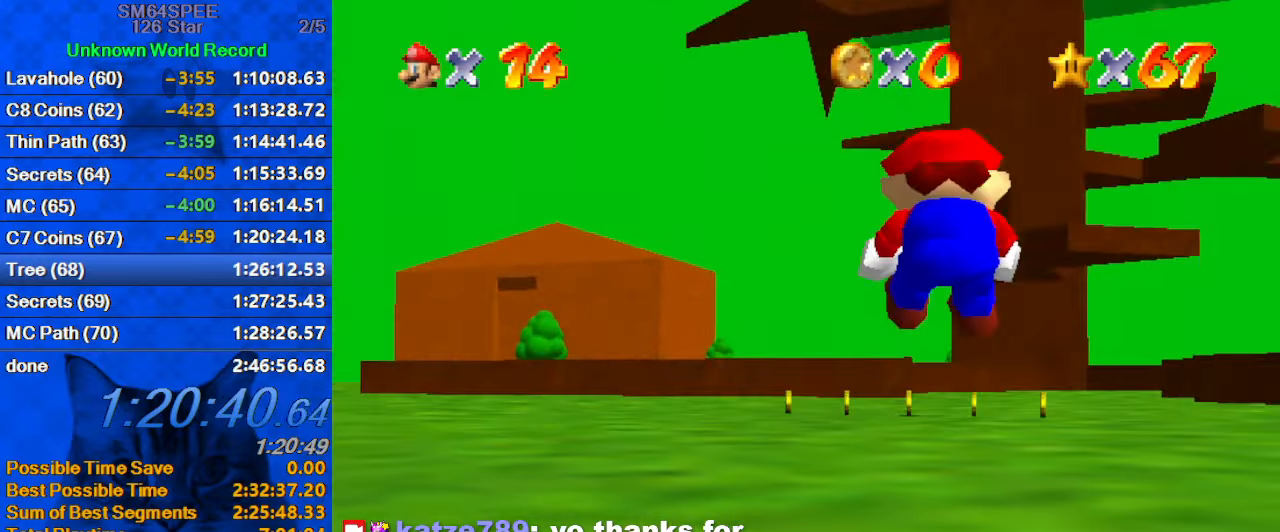
{"keys": ["ctrl", "shift", "up"], "events": [[33, "s", "down"], [200, "s", "up"], [433, "ctrl", "down"], [433, "shift", "down"]]}
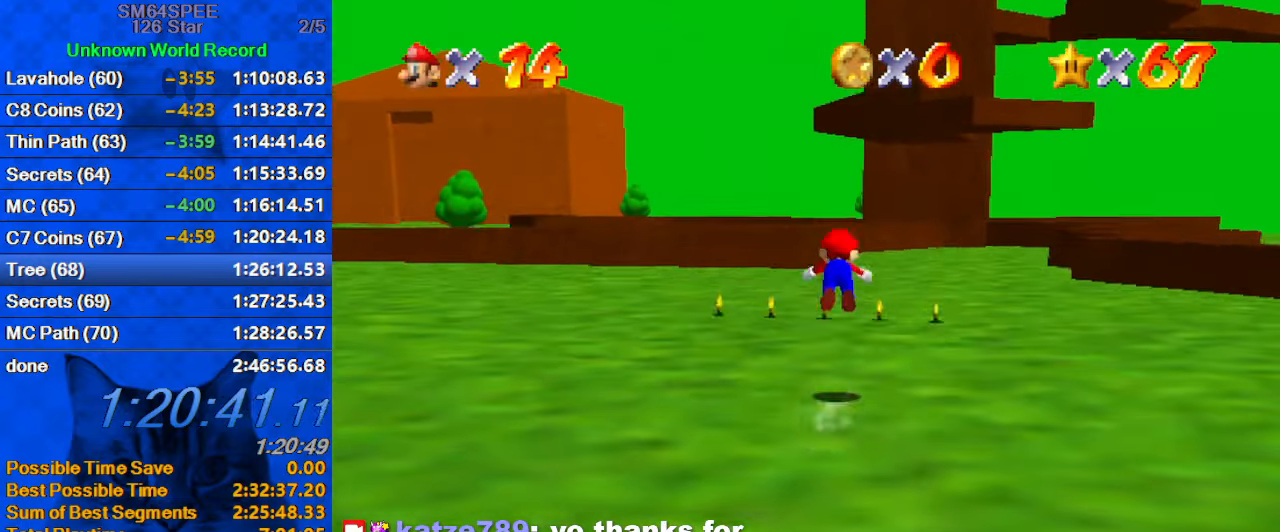
{"keys": ["up"], "events": [[133, "ctrl", "up"], [133, "shift", "up"]]}
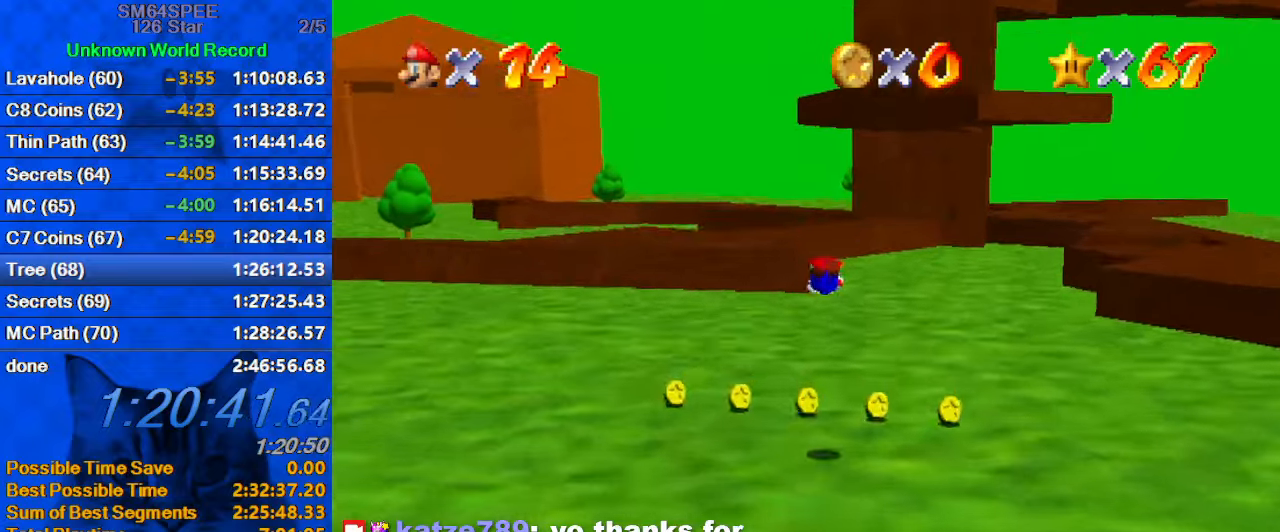
{"keys": ["ctrl", "shift", "up"], "events": [[333, "shift", "down"], [367, "ctrl", "down"]]}
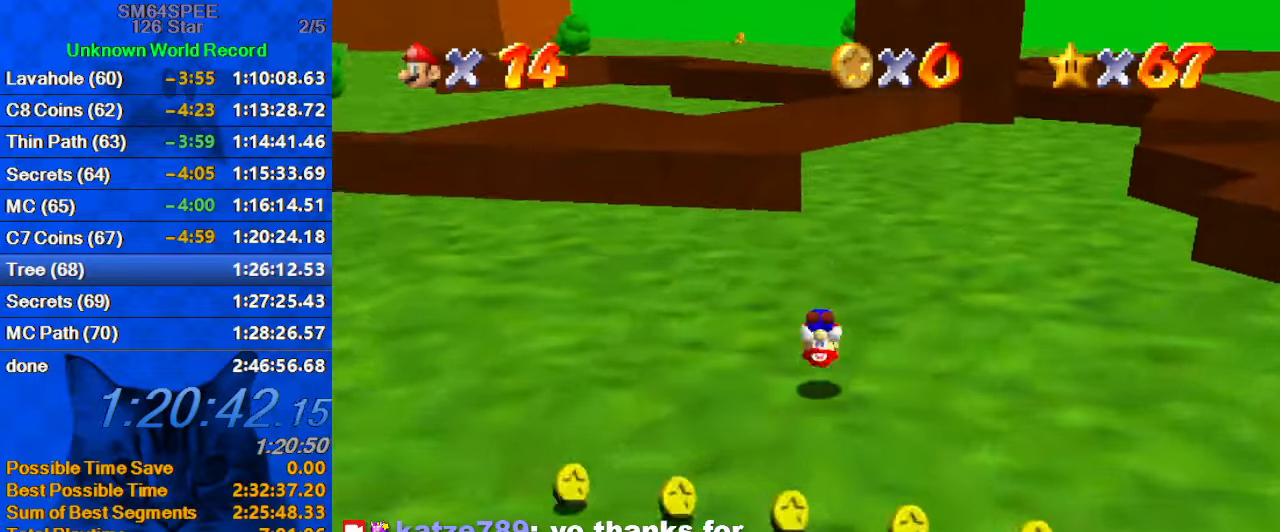
{"keys": ["ctrl", "up"], "events": [[33, "ctrl", "up"], [67, "shift", "up"], [400, "ctrl", "down"]]}
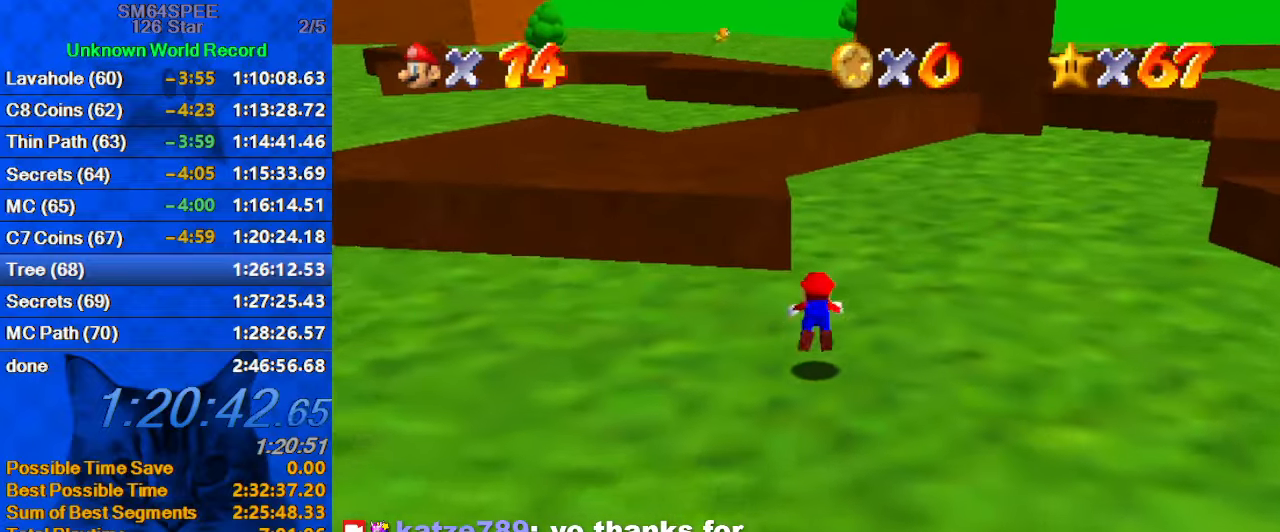
{"keys": ["c", "up"], "events": [[33, "ctrl", "up"], [267, "shift", "down"], [467, "shift", "up"], [500, "c", "down"]]}
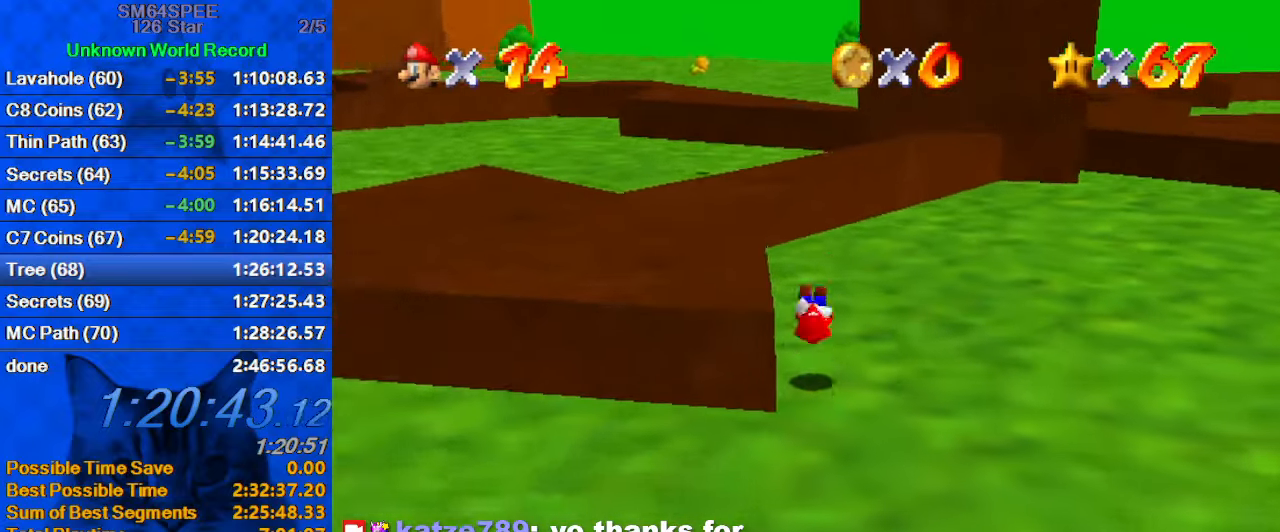
{"keys": ["up"], "events": [[67, "s", "down"], [200, "c", "up"], [200, "left", "down"], [233, "s", "up"], [433, "left", "up"]]}
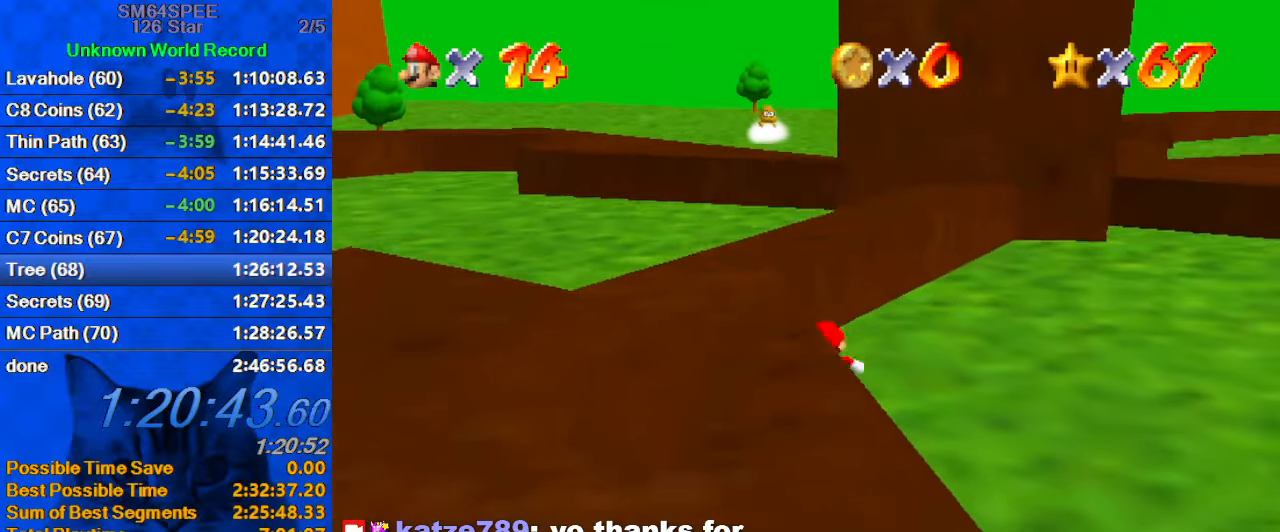
{"keys": ["right", "up"], "events": [[67, "shift", "down"], [300, "shift", "up"], [500, "right", "down"]]}
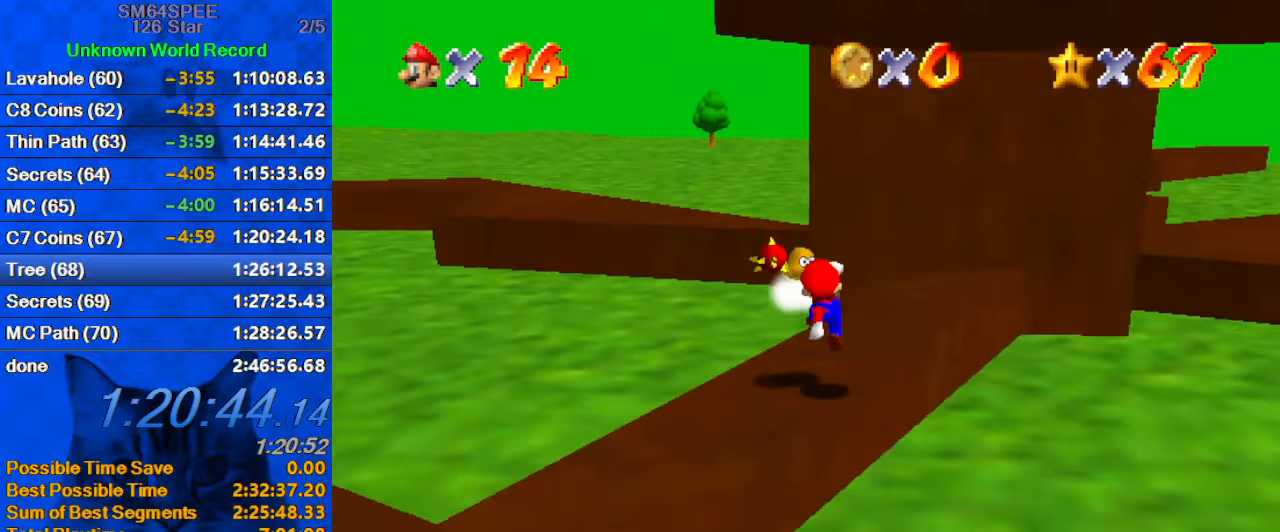
{"keys": ["up"], "events": [[167, "right", "up"], [333, "y", "down"], [400, "shift", "down"], [467, "y", "up"], [500, "shift", "up"]]}
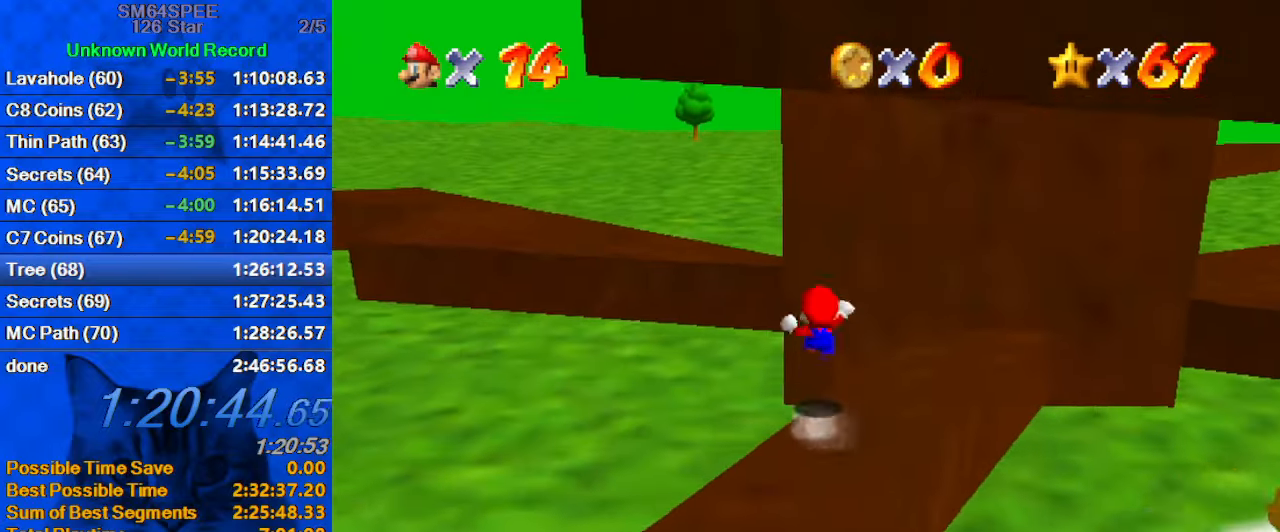
{"keys": ["down", "right", "shift"], "events": [[67, "a", "down"], [100, "a", "up"], [200, "a", "down"], [200, "left", "down"], [200, "s", "down"], [233, "up", "up"], [267, "a", "up"], [267, "s", "up"], [433, "right", "down"], [433, "shift", "down"], [467, "down", "down"], [467, "left", "up"]]}
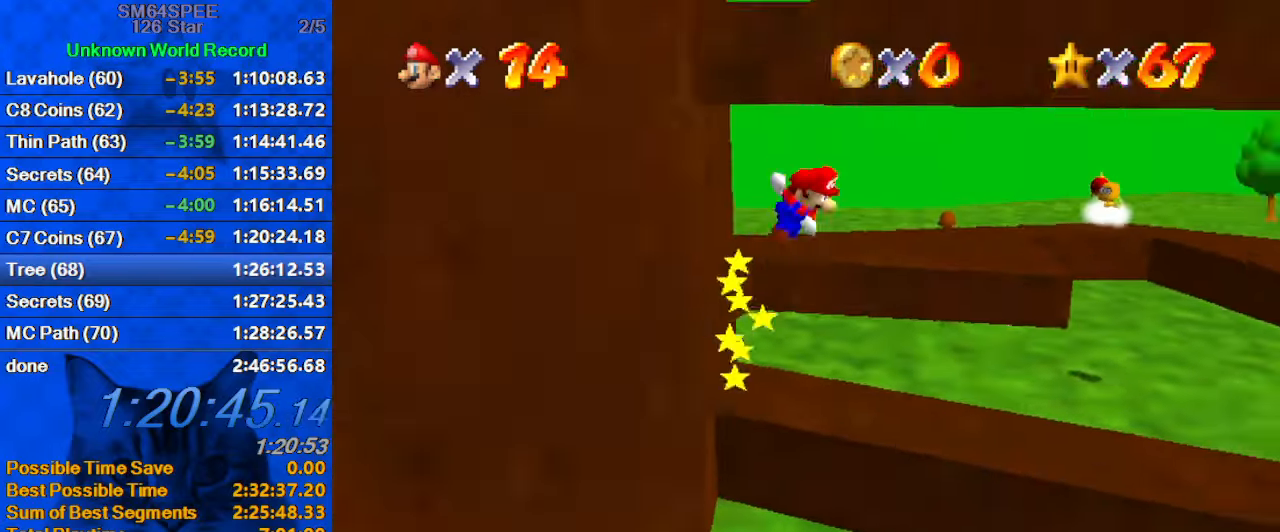
{"keys": ["right", "shift", "up"], "events": [[167, "down", "up"], [233, "up", "down"]]}
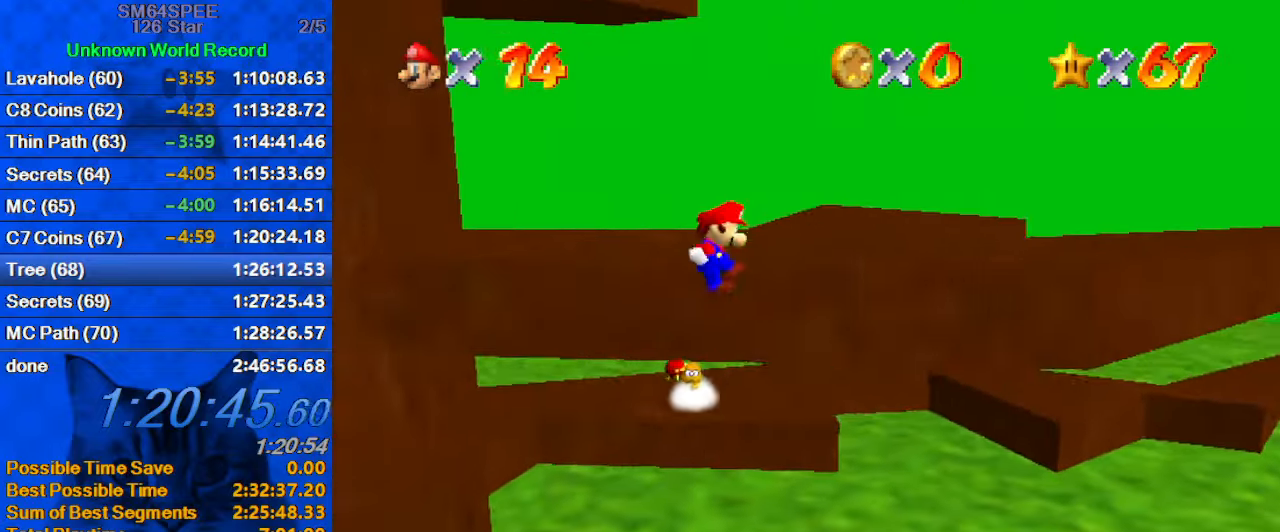
{"keys": ["left", "shift", "up"], "events": [[67, "shift", "up"], [133, "up", "up"], [200, "left", "down"], [200, "right", "up"], [200, "up", "down"], [267, "shift", "down"], [367, "shift", "up"], [400, "shift", "down"]]}
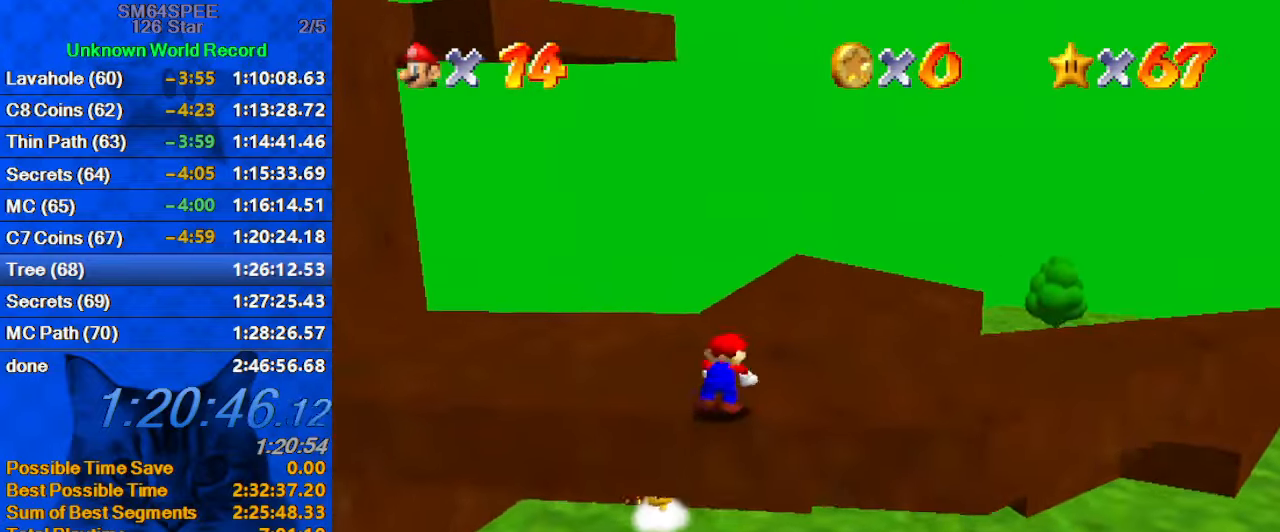
{"keys": ["d", "up"], "events": [[366, "ctrl", "down"], [466, "shift", "up"], [499, "ctrl", "up"], [499, "d", "down"], [499, "left", "up"]]}
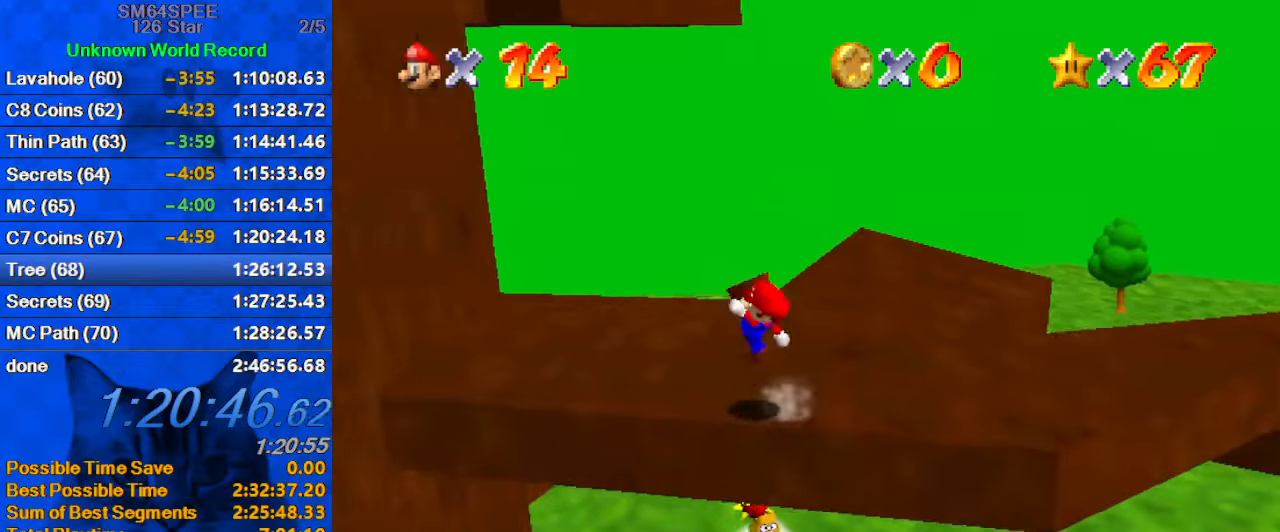
{"keys": ["right", "up"], "events": [[134, "d", "up"], [134, "right", "down"], [300, "shift", "down"], [367, "shift", "up"]]}
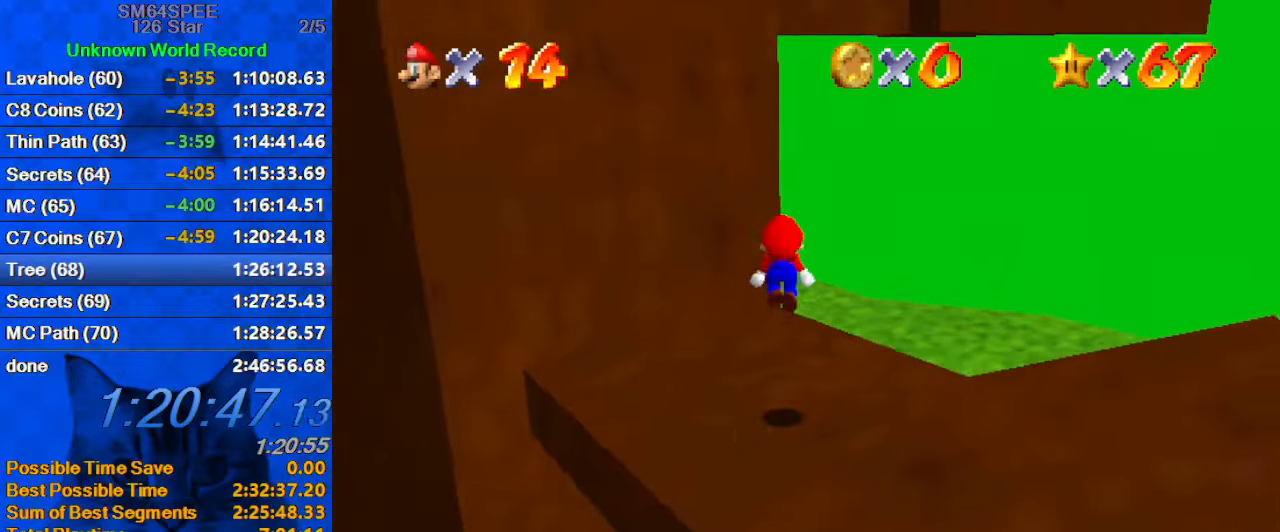
{"keys": ["shift", "up"], "events": [[300, "right", "up"], [434, "shift", "down"]]}
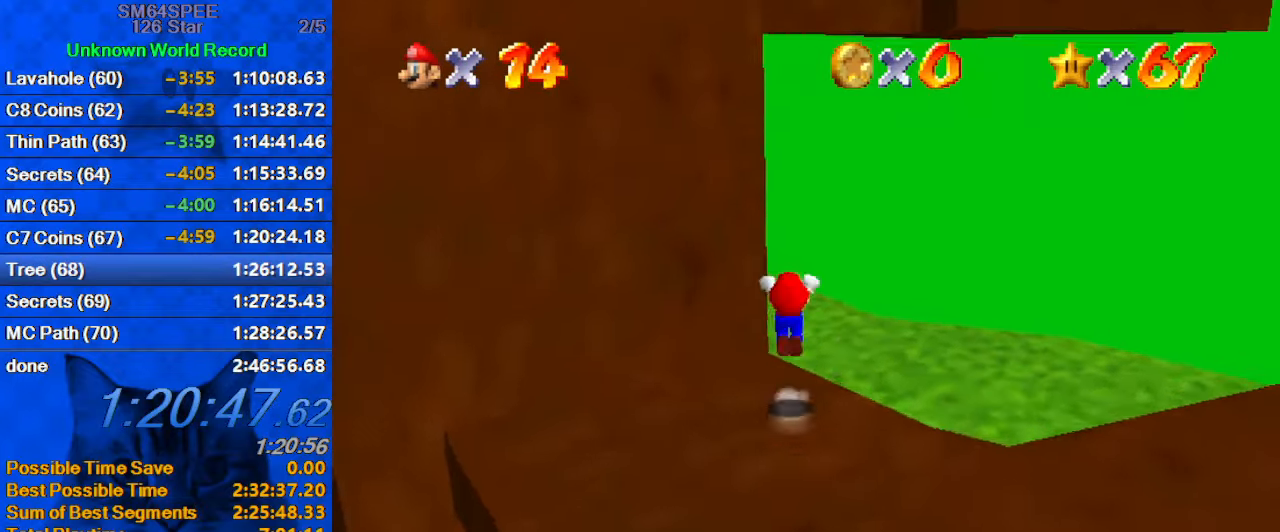
{"keys": ["left", "up"], "events": [[34, "right", "down"], [67, "a", "down"], [67, "s", "down"], [134, "right", "up"], [167, "left", "down"], [234, "a", "up"], [234, "s", "up"], [300, "up", "up"], [467, "shift", "up"], [467, "up", "down"]]}
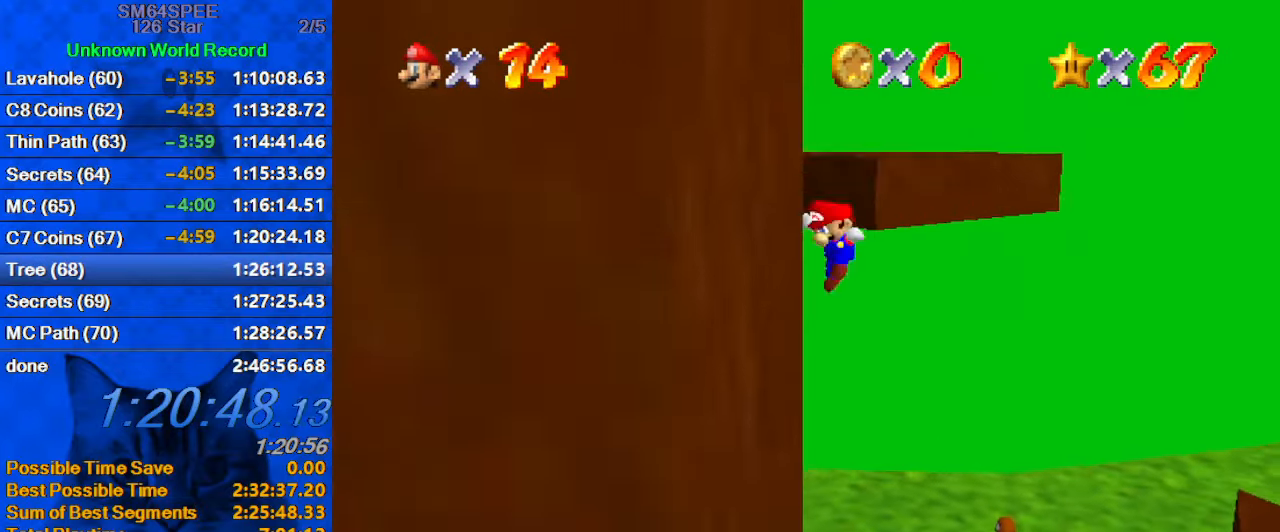
{"keys": ["shift", "up"], "events": [[67, "shift", "down"], [200, "d", "down"], [334, "d", "up"], [367, "left", "up"]]}
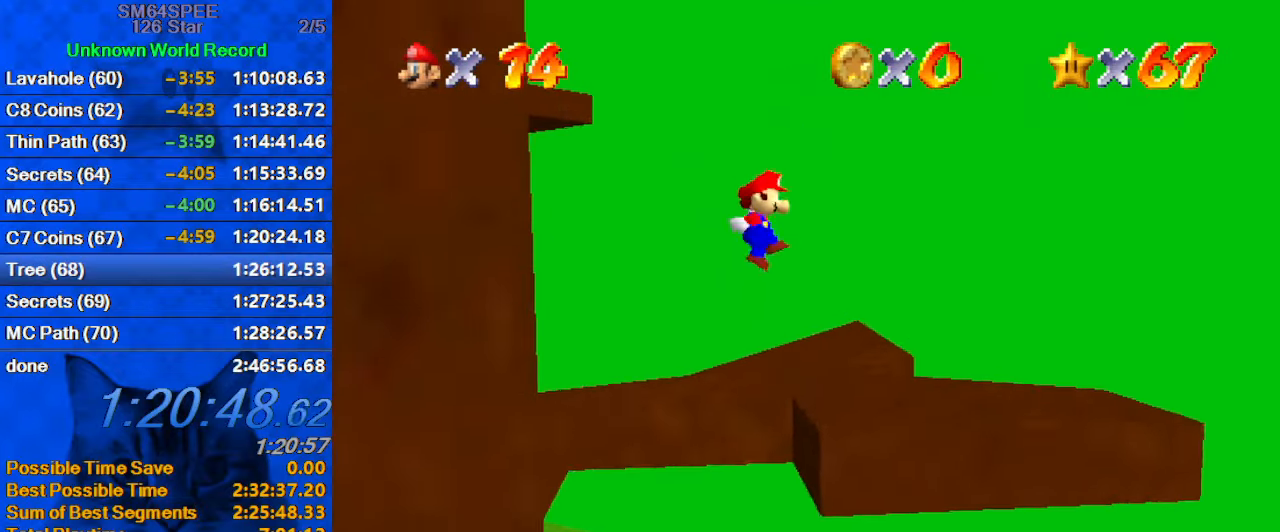
{"keys": ["shift", "up"], "events": []}
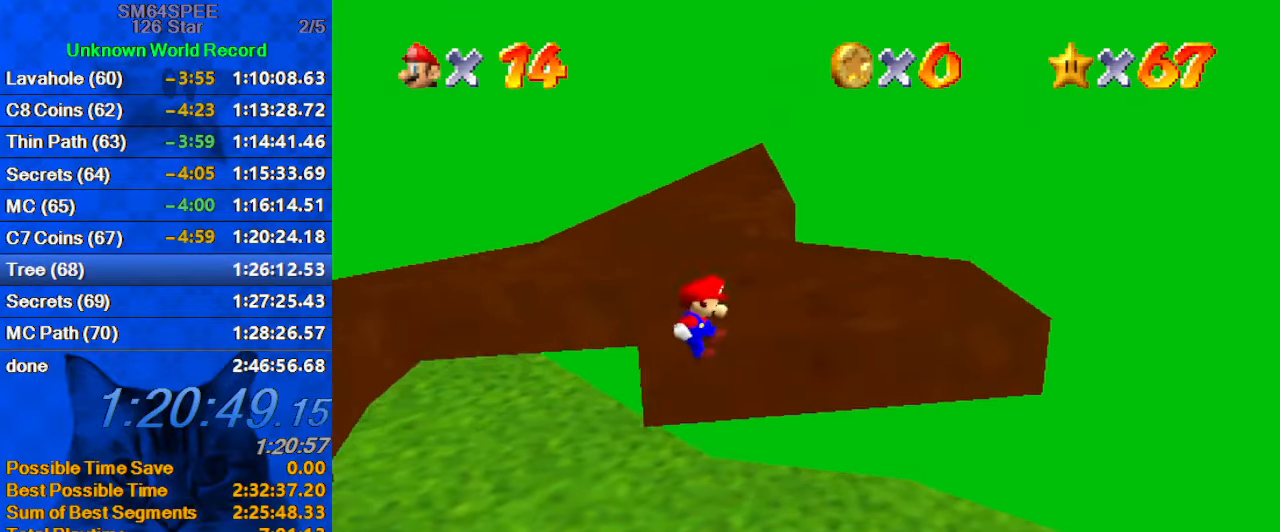
{"keys": ["right", "up"], "events": [[67, "shift", "up"], [167, "shift", "down"], [300, "d", "down"], [367, "shift", "up"], [400, "d", "up"], [467, "right", "down"]]}
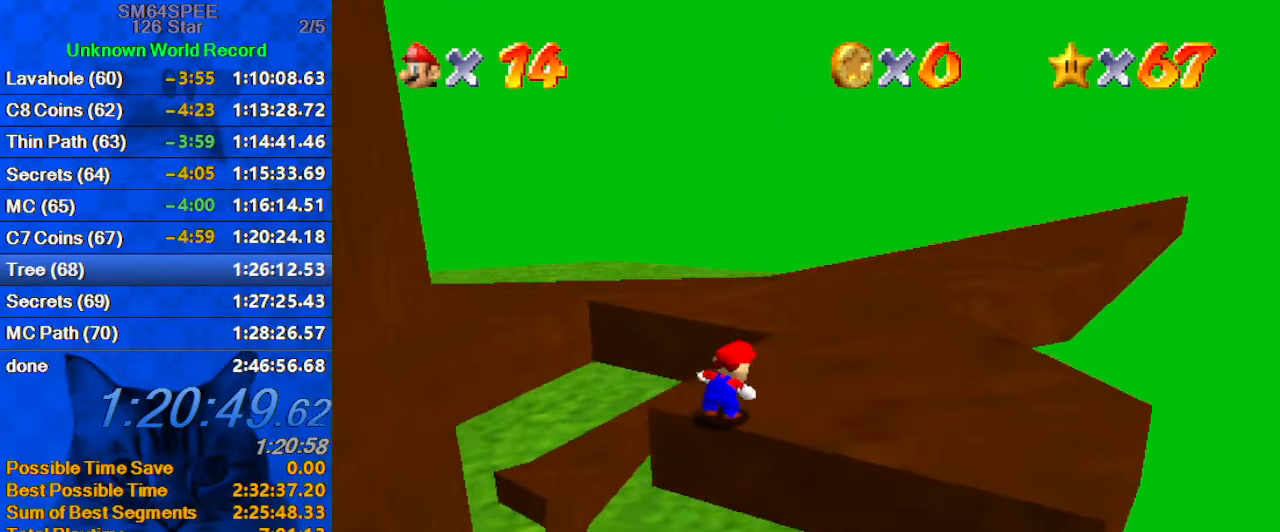
{"keys": ["right", "up"], "events": [[267, "shift", "down"], [334, "ctrl", "down"], [467, "shift", "up"], [500, "ctrl", "up"]]}
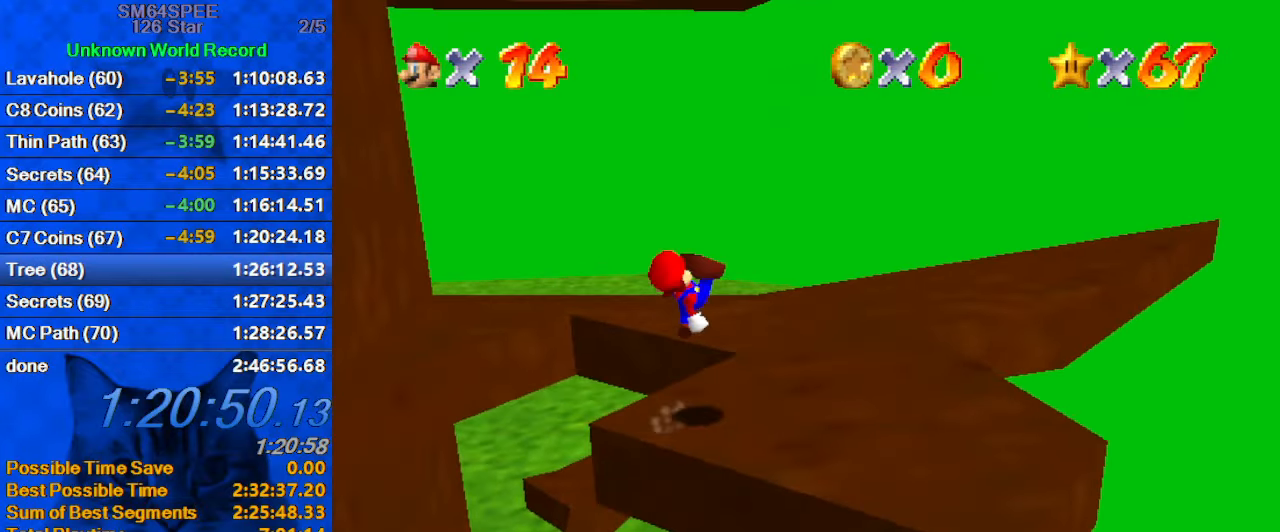
{"keys": ["right"], "events": [[334, "up", "up"]]}
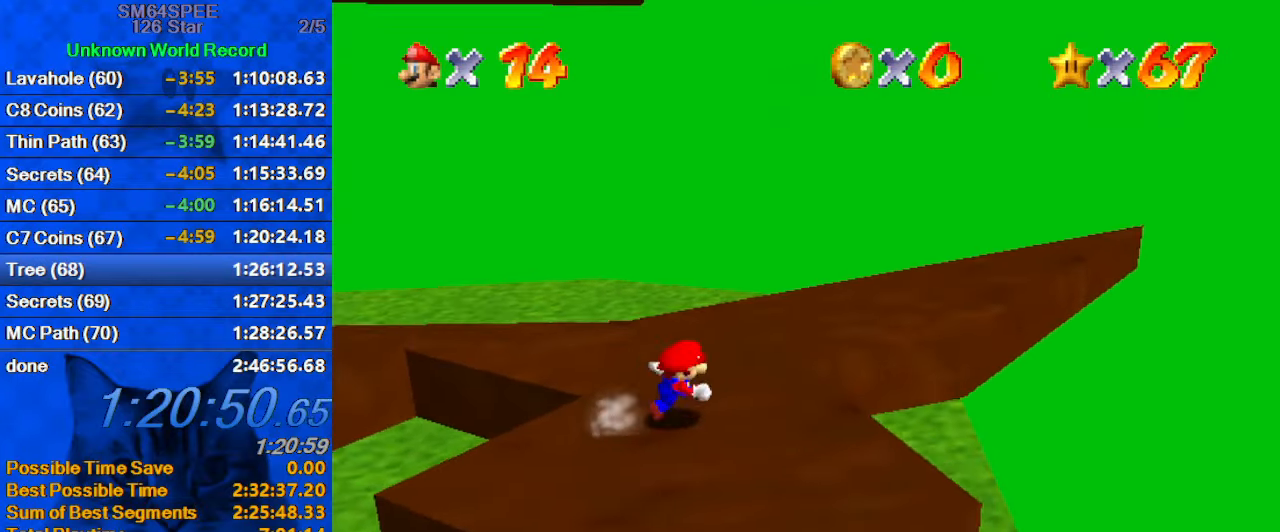
{"keys": [], "events": [[34, "left", "down"], [34, "up", "down"], [67, "right", "up"], [67, "shift", "down"], [200, "d", "down"], [200, "shift", "up"], [300, "left", "up"], [300, "right", "down"], [300, "up", "up"], [367, "d", "up"], [500, "right", "up"]]}
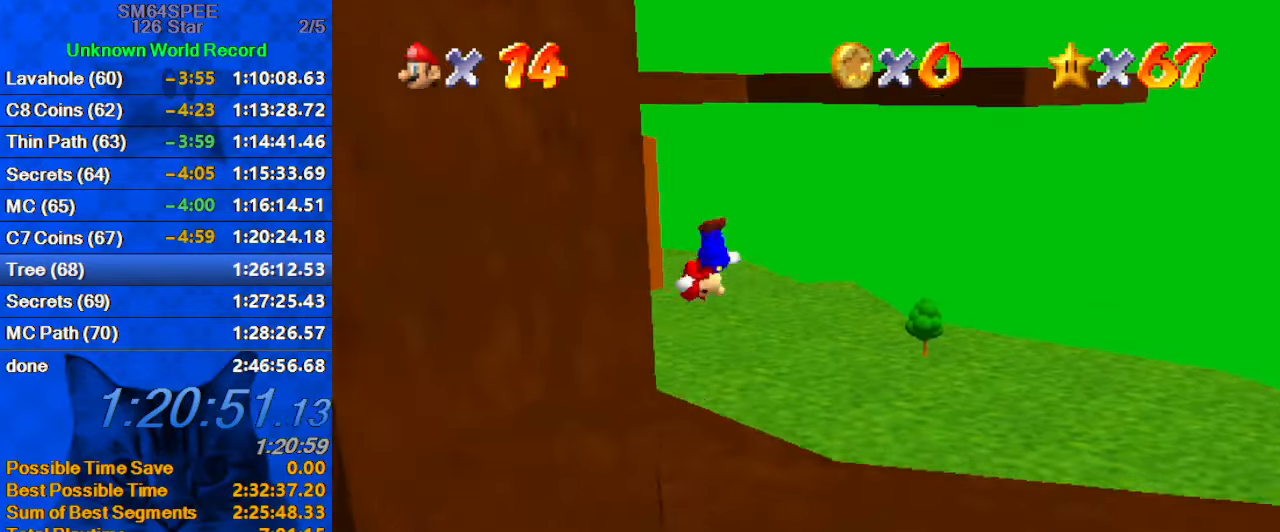
{"keys": ["left", "up"], "events": [[134, "left", "down"], [134, "up", "down"], [267, "left", "up"], [367, "up", "up"], [467, "left", "down"], [467, "up", "down"]]}
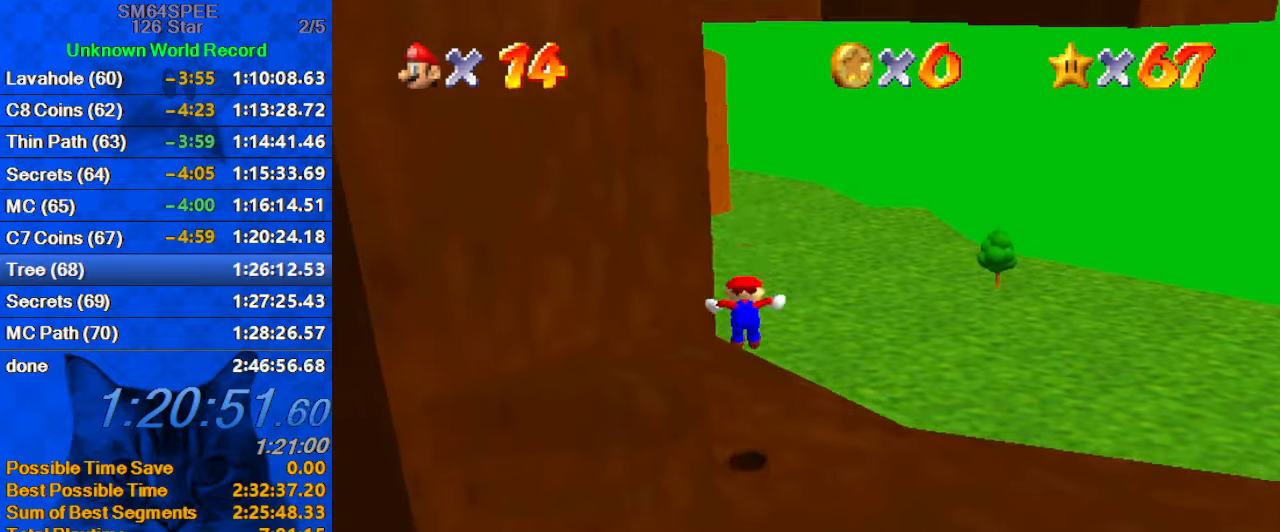
{"keys": ["up"], "events": [[133, "left", "up"], [200, "shift", "down"], [233, "shift", "up"], [300, "up", "up"], [366, "up", "down"]]}
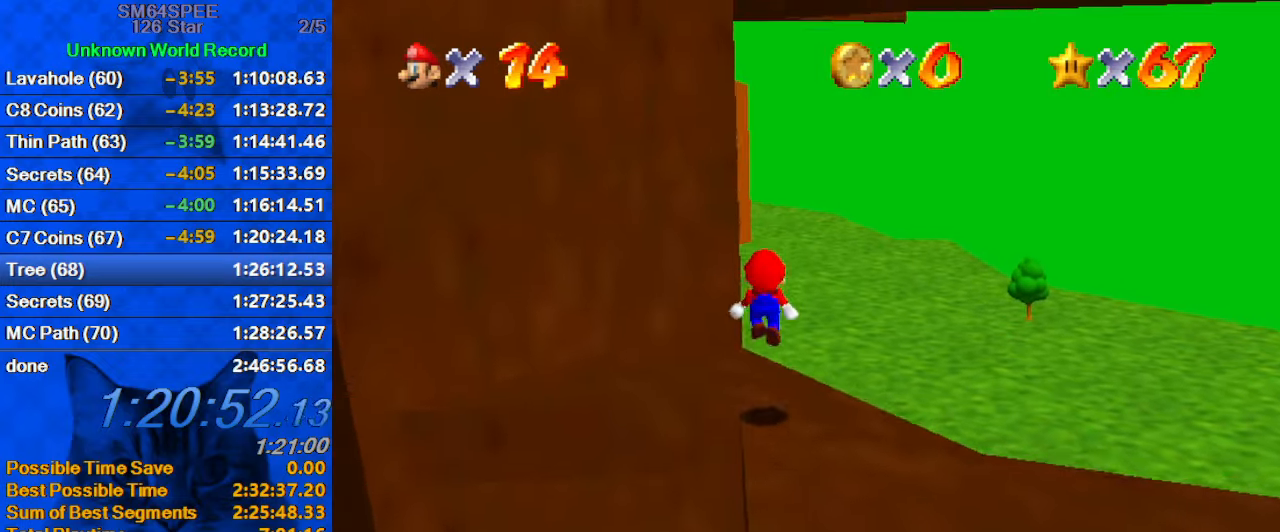
{"keys": ["left", "shift"], "events": [[166, "left", "down"], [266, "right", "down"], [266, "shift", "down"], [266, "up", "up"], [300, "down", "down"], [300, "left", "up"], [333, "a", "down"], [333, "s", "down"], [433, "down", "up"], [433, "right", "up"], [500, "a", "up"], [500, "left", "down"], [500, "s", "up"]]}
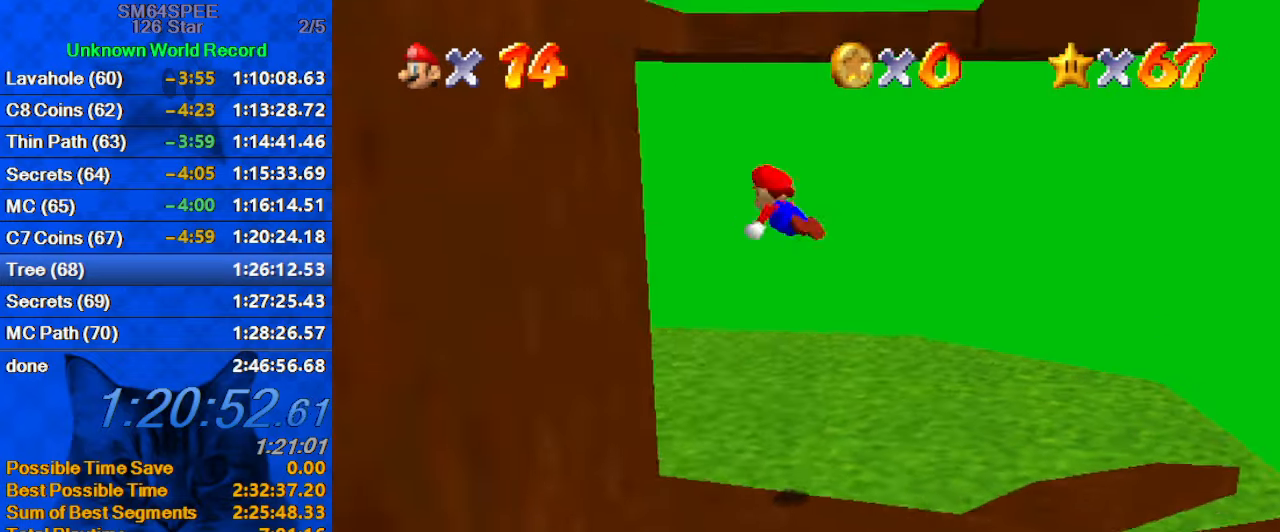
{"keys": ["left", "up"], "events": [[33, "up", "down"], [166, "up", "up"], [400, "shift", "up"], [500, "up", "down"]]}
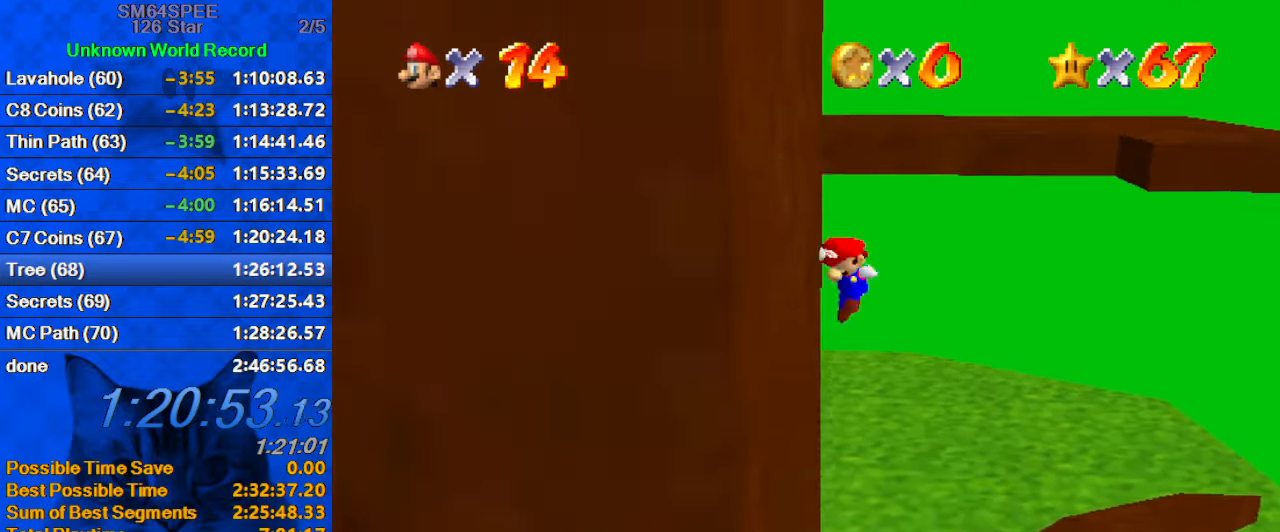
{"keys": ["right", "shift"], "events": [[33, "left", "up"], [33, "right", "down"], [33, "shift", "down"], [333, "up", "up"]]}
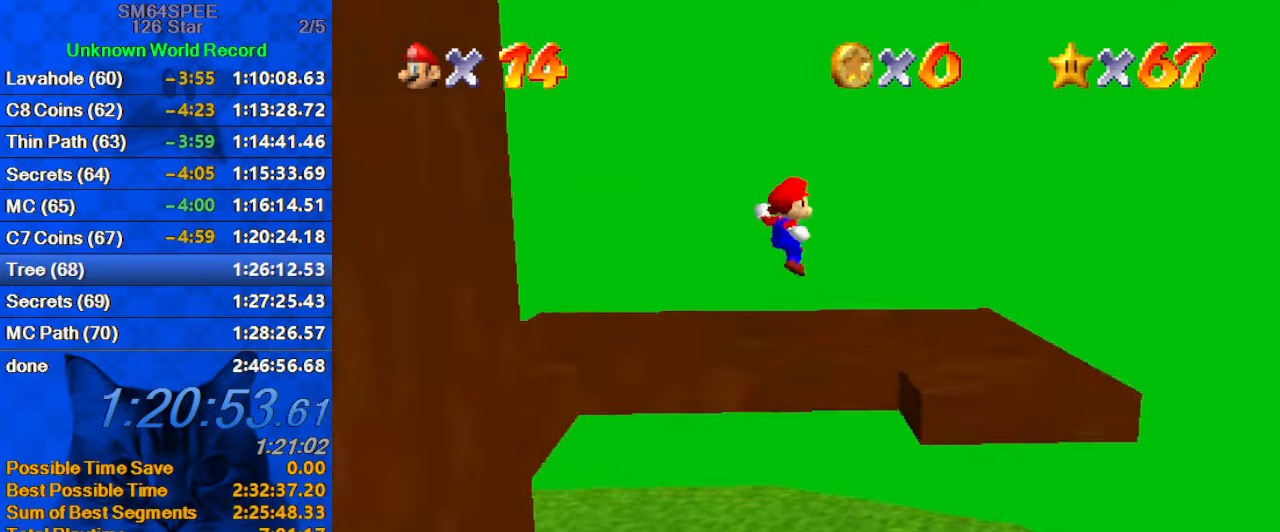
{"keys": ["right", "up"], "events": [[166, "d", "down"], [166, "up", "down"], [300, "d", "up"], [300, "right", "up"], [333, "right", "down"], [333, "shift", "up"], [400, "d", "down"], [466, "d", "up"]]}